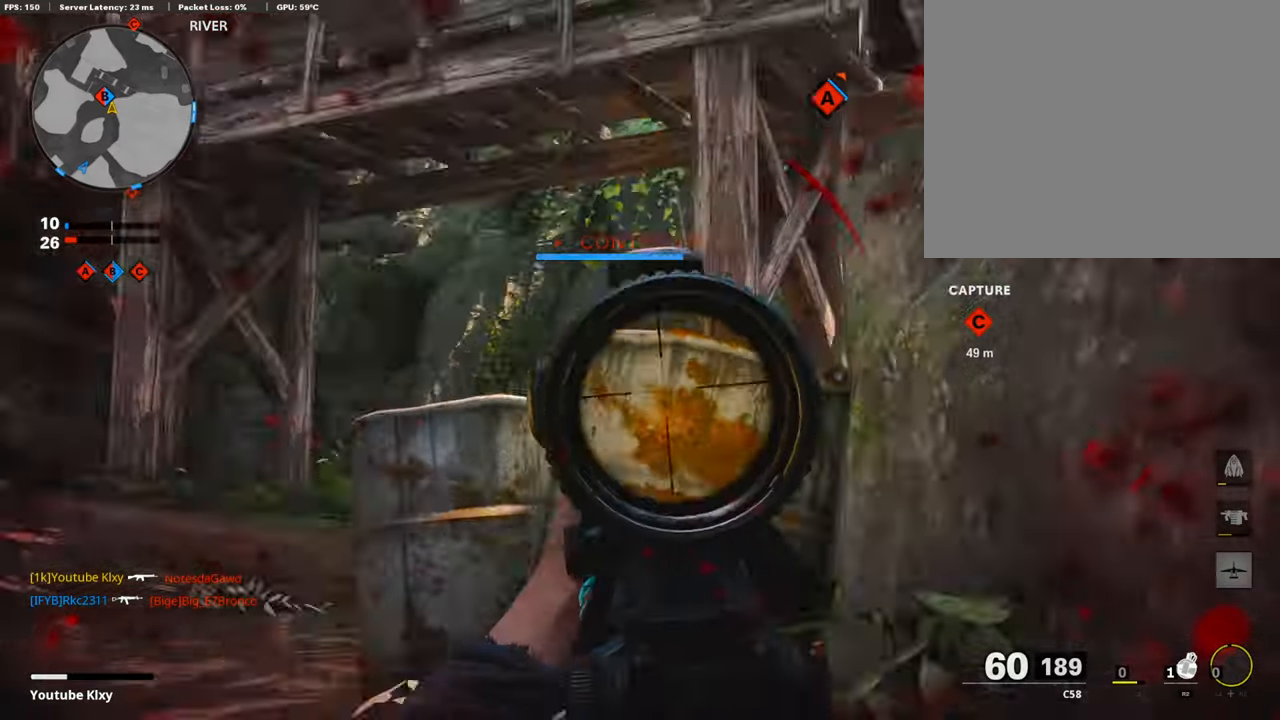
Gameplay with a controller (PlayStation layout); each line is a JSON object with the inputs held at the frame after it. "events" lists button and stick changes between this image and that frame as [ms after this image, input, new state], when the widget could be followed in between.
{"buttons": ["L1"], "left_stick": "center", "right_stick": "down-left", "events": [[168, "right_stick", "center"], [353, "R3", "down"], [471, "R3", "up"], [471, "right_stick", "down-left"]]}
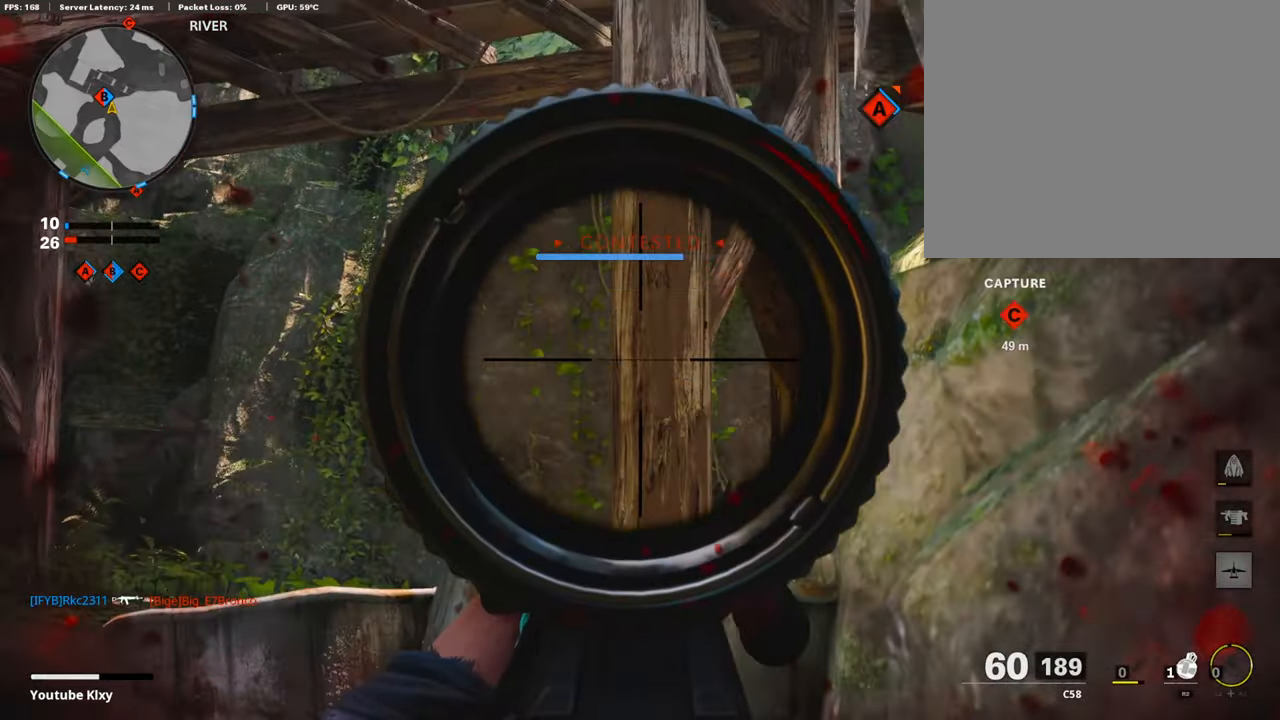
{"buttons": [], "left_stick": "right", "right_stick": "center", "events": [[135, "L1", "up"], [135, "left_stick", "down-right"], [320, "left_stick", "right"], [353, "right_stick", "center"]]}
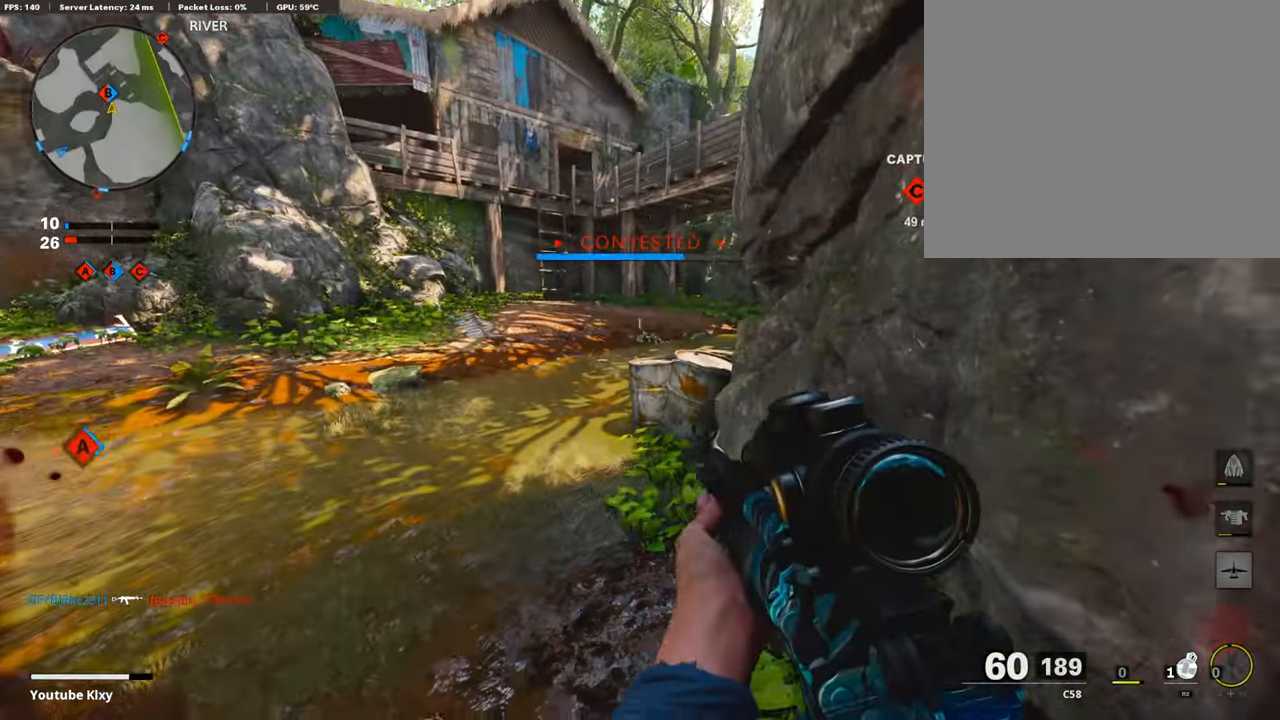
{"buttons": [], "left_stick": "center", "right_stick": "center", "events": [[134, "left_stick", "center"]]}
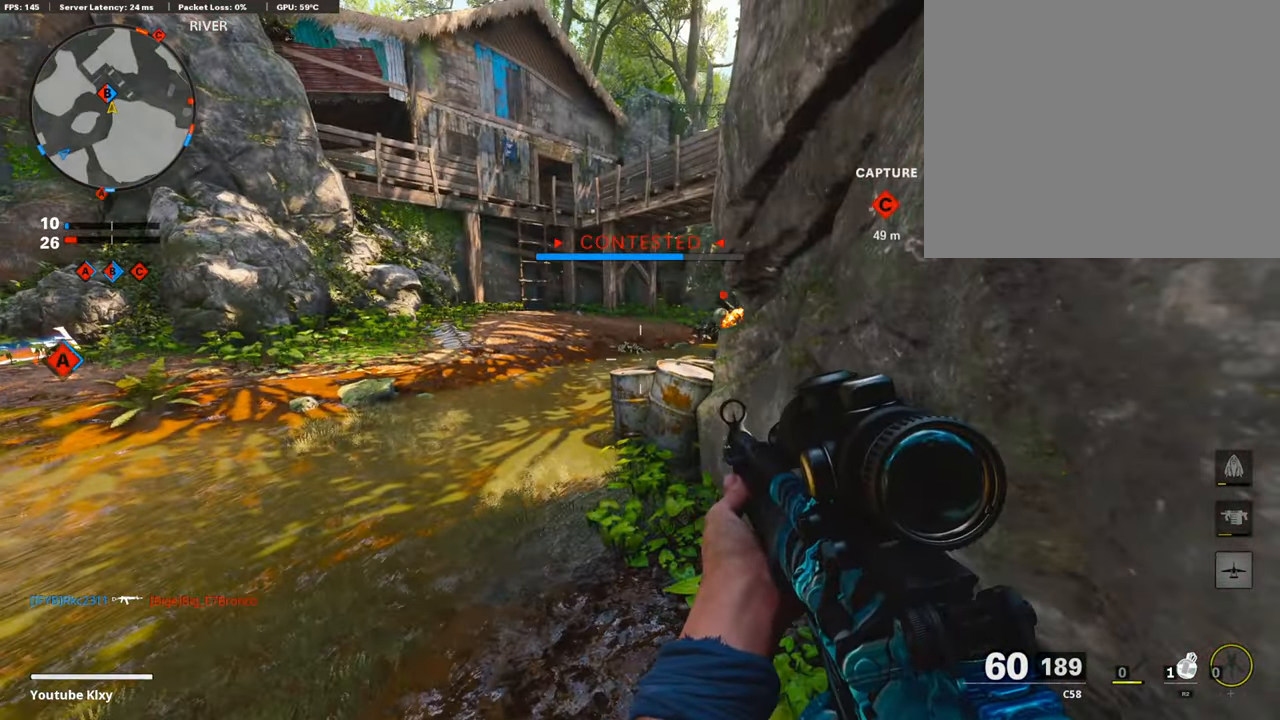
{"buttons": ["L1", "R1"], "left_stick": "left", "right_stick": "center", "events": [[269, "L1", "down"], [269, "right_stick", "up-right"], [319, "R1", "down"], [370, "left_stick", "left"], [470, "right_stick", "center"]]}
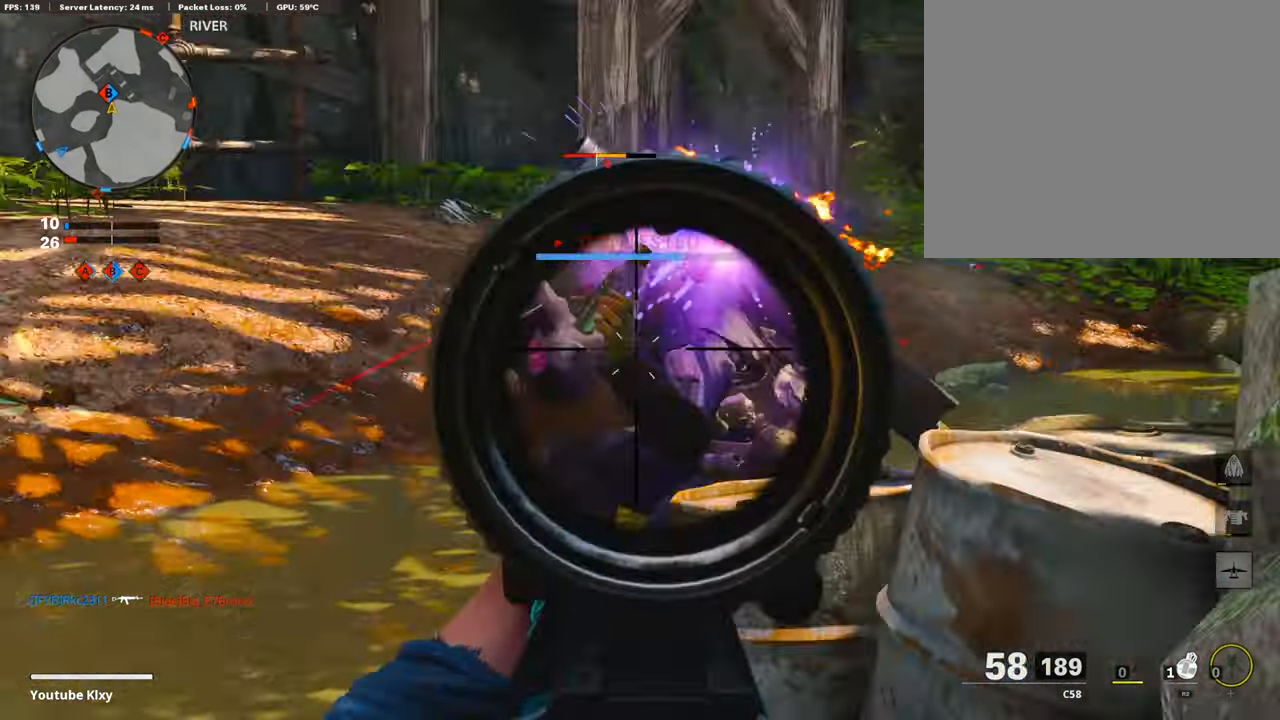
{"buttons": ["R1"], "left_stick": "left", "right_stick": "down", "events": [[17, "right_stick", "left"], [118, "right_stick", "down"], [185, "right_stick", "center"], [235, "CROSS", "down"], [319, "CROSS", "up"], [319, "right_stick", "down"], [487, "L1", "up"]]}
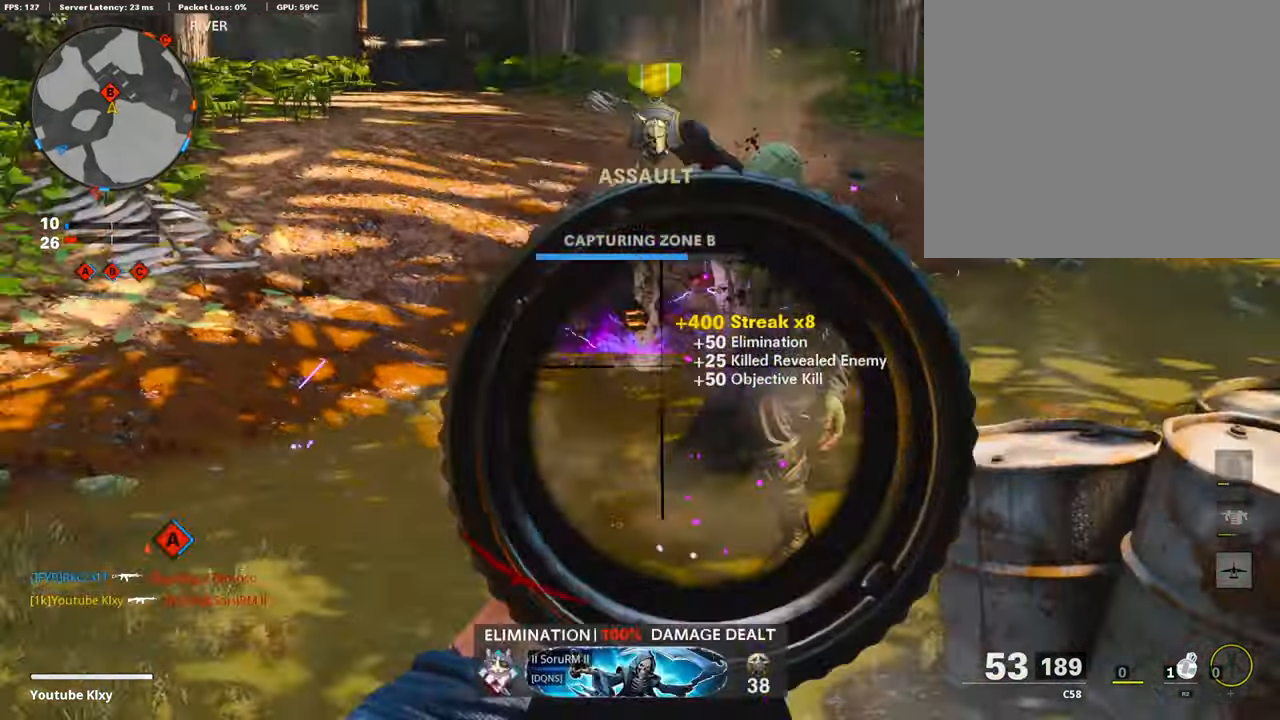
{"buttons": [], "left_stick": "up-right", "right_stick": "center", "events": [[17, "right_stick", "center"], [51, "R1", "up"], [51, "SQUARE", "down"], [84, "SQUARE", "up"], [135, "left_stick", "up-right"], [319, "right_stick", "right"], [404, "right_stick", "center"]]}
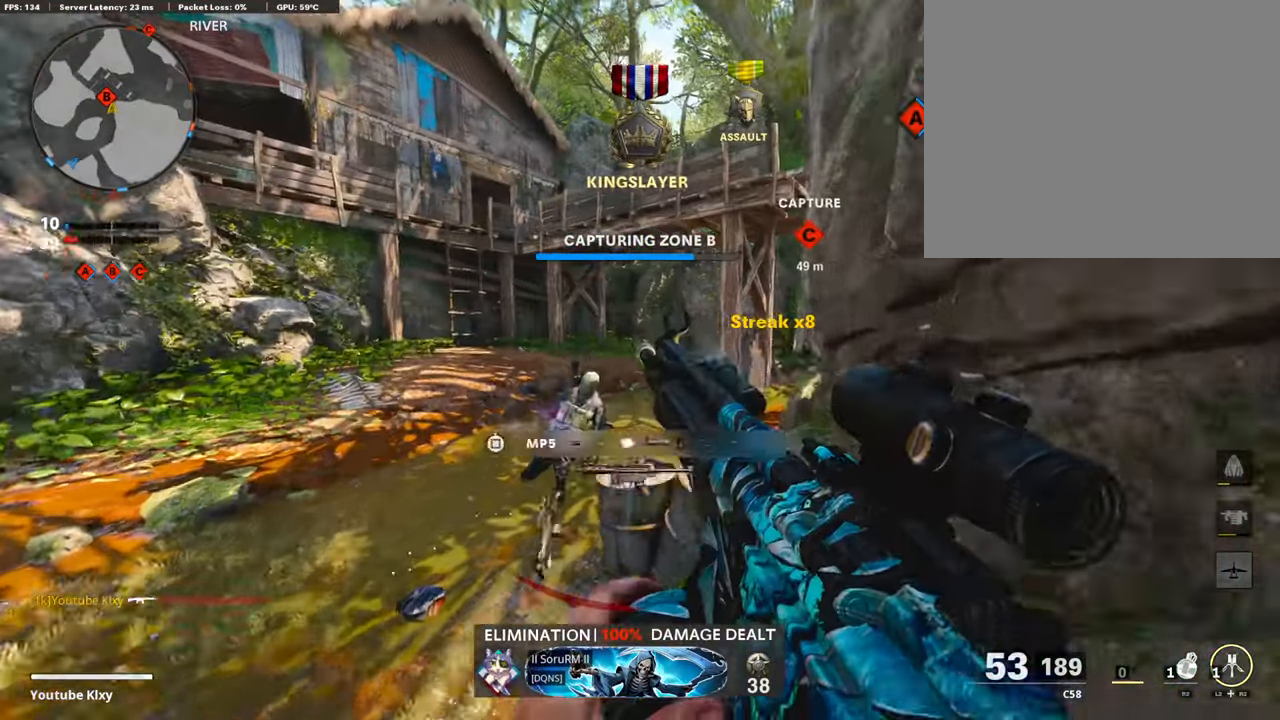
{"buttons": ["R3"], "left_stick": "center", "right_stick": "center", "events": [[117, "left_stick", "down-right"], [184, "R3", "down"], [235, "left_stick", "left"], [369, "left_stick", "center"]]}
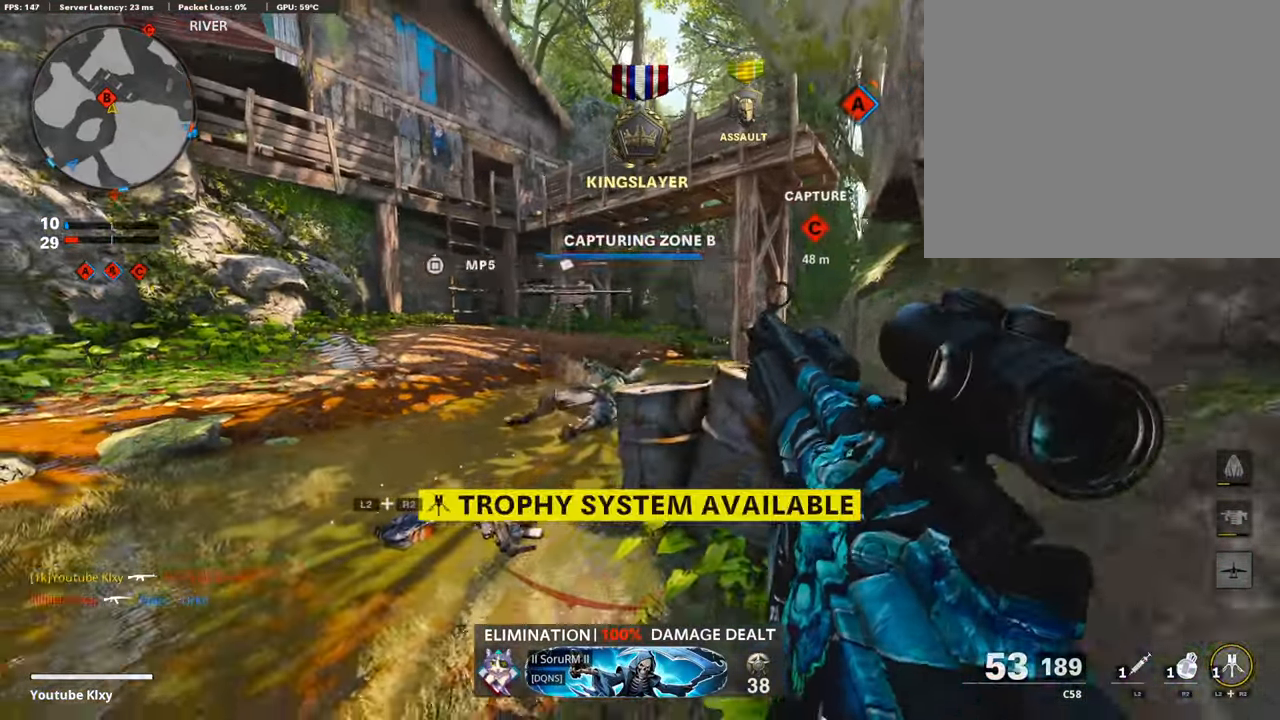
{"buttons": [], "left_stick": "center", "right_stick": "center", "events": [[117, "left_stick", "down"], [218, "left_stick", "center"], [269, "R3", "up"]]}
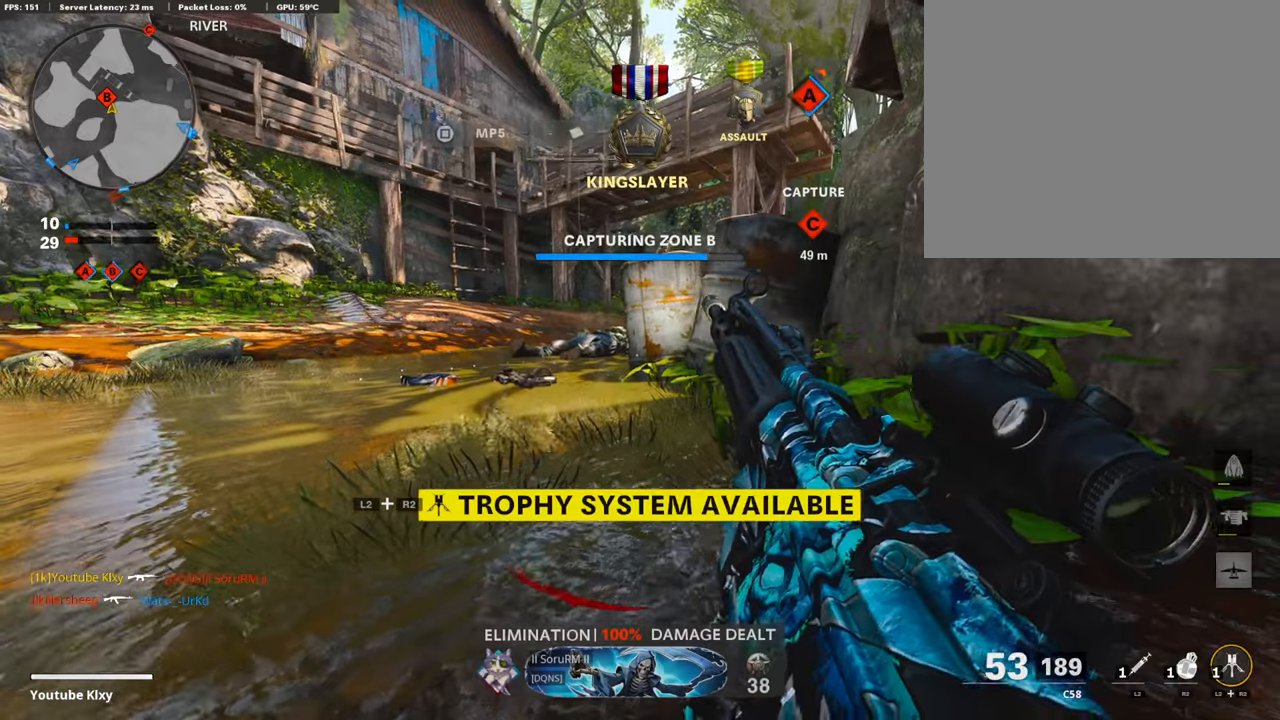
{"buttons": [], "left_stick": "center", "right_stick": "up-left", "events": [[33, "R2", "down"], [67, "L2", "down"], [185, "L2", "up"], [185, "right_stick", "down-right"], [235, "R2", "up"], [252, "right_stick", "center"], [454, "right_stick", "up-left"]]}
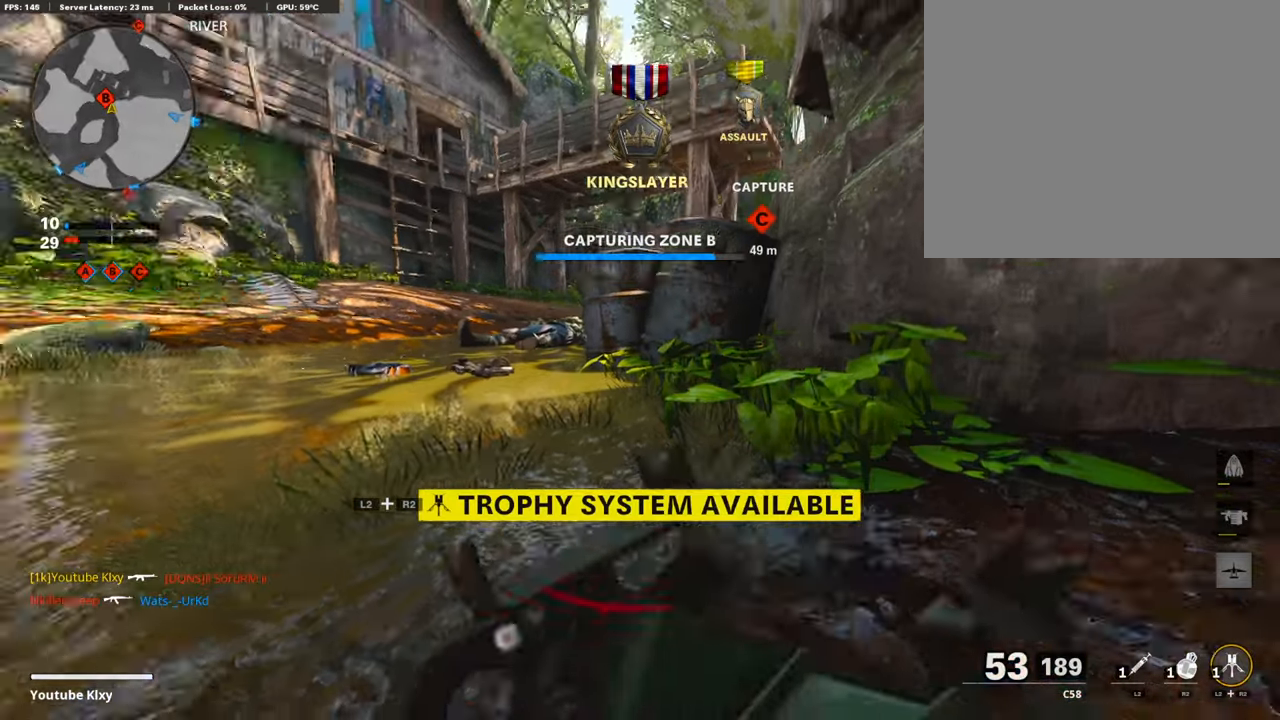
{"buttons": [], "left_stick": "center", "right_stick": "center", "events": [[84, "right_stick", "center"], [219, "right_stick", "right"], [353, "right_stick", "center"]]}
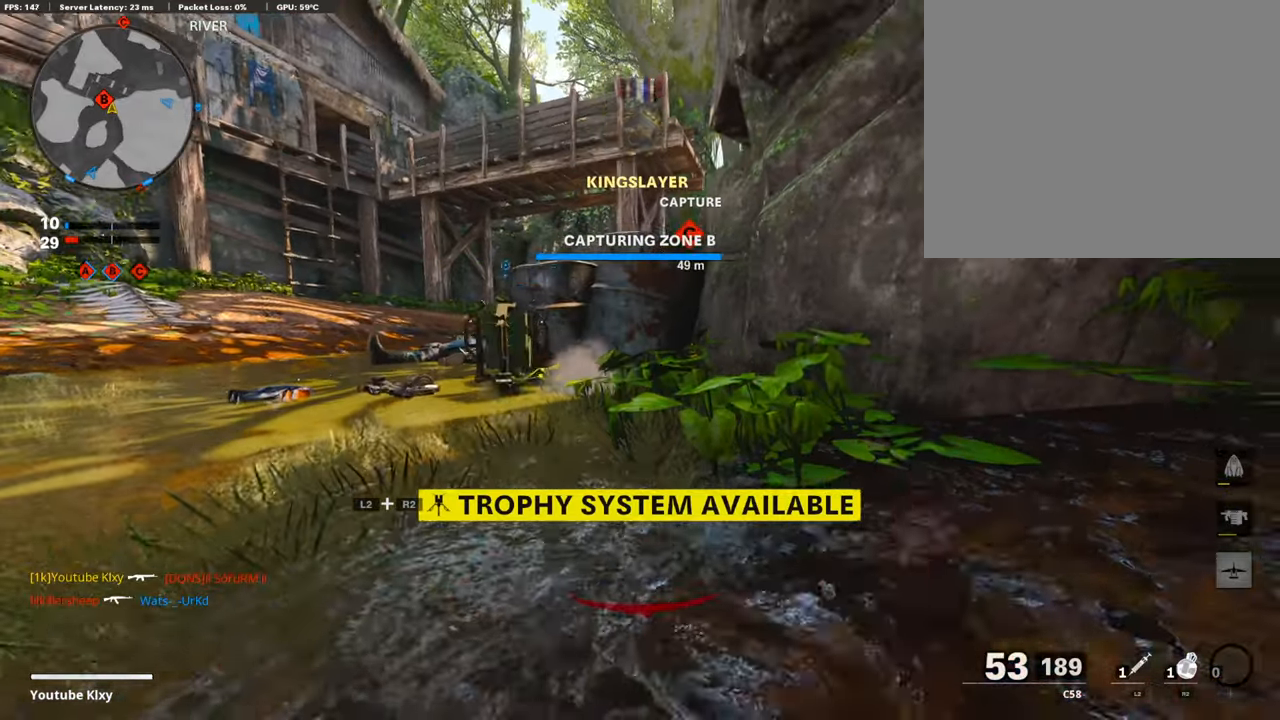
{"buttons": [], "left_stick": "down", "right_stick": "center", "events": [[68, "SQUARE", "down"], [236, "SQUARE", "up"], [236, "left_stick", "down"], [269, "SQUARE", "down"], [370, "SQUARE", "up"]]}
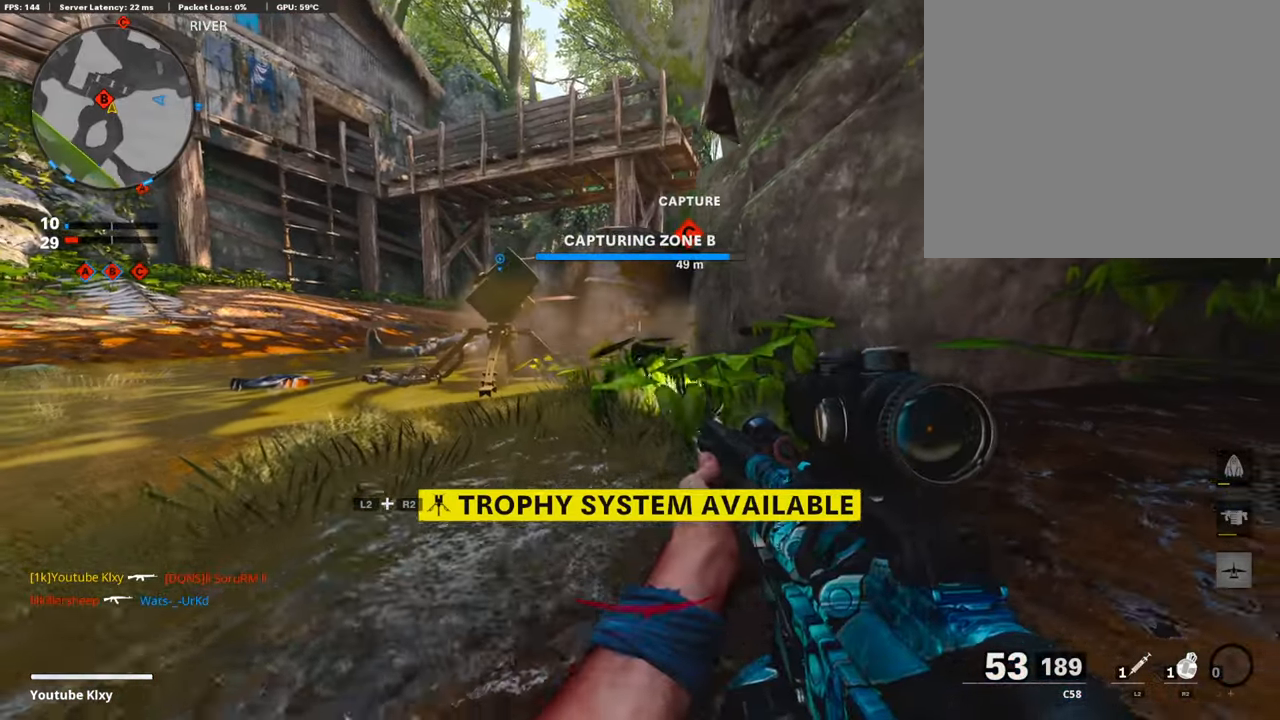
{"buttons": [], "left_stick": "center", "right_stick": "center", "events": [[84, "left_stick", "down-right"], [184, "left_stick", "center"], [369, "SQUARE", "down"], [453, "SQUARE", "up"]]}
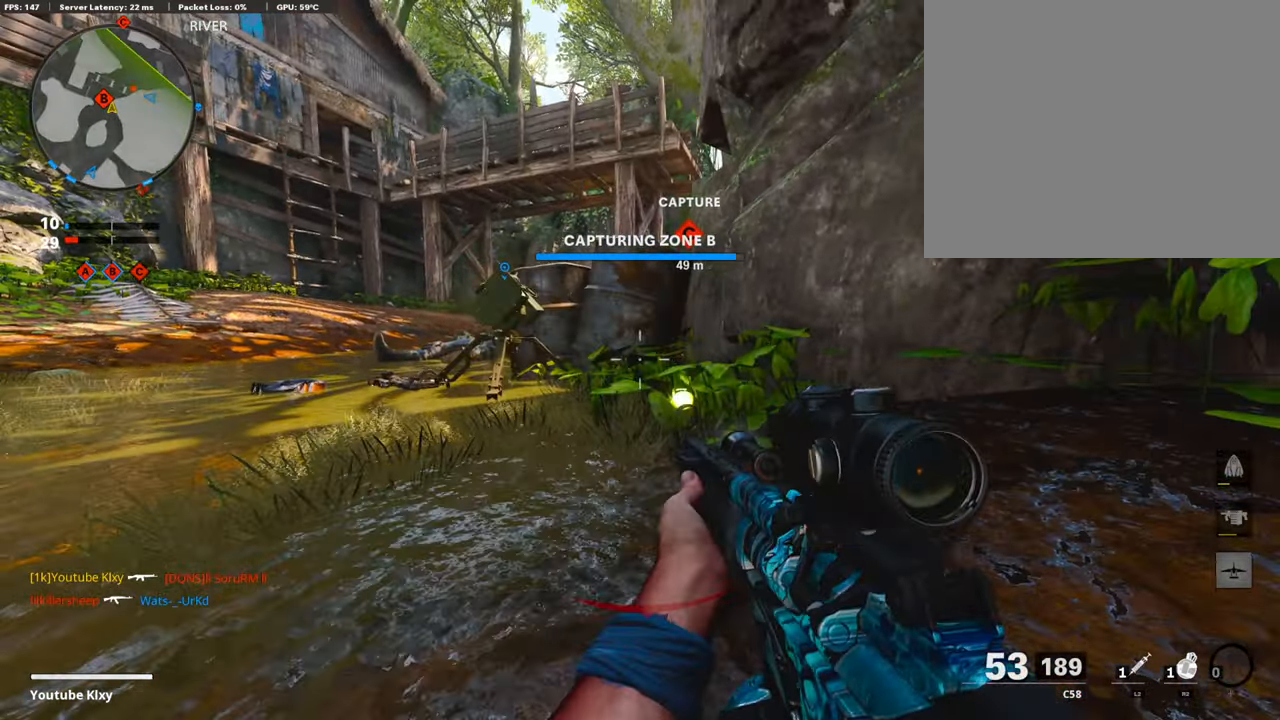
{"buttons": ["TRIANGLE"], "left_stick": "right", "right_stick": "center", "events": [[33, "CROSS", "down"], [185, "CROSS", "up"], [185, "left_stick", "down"], [386, "left_stick", "center"], [470, "left_stick", "right"], [487, "TRIANGLE", "down"]]}
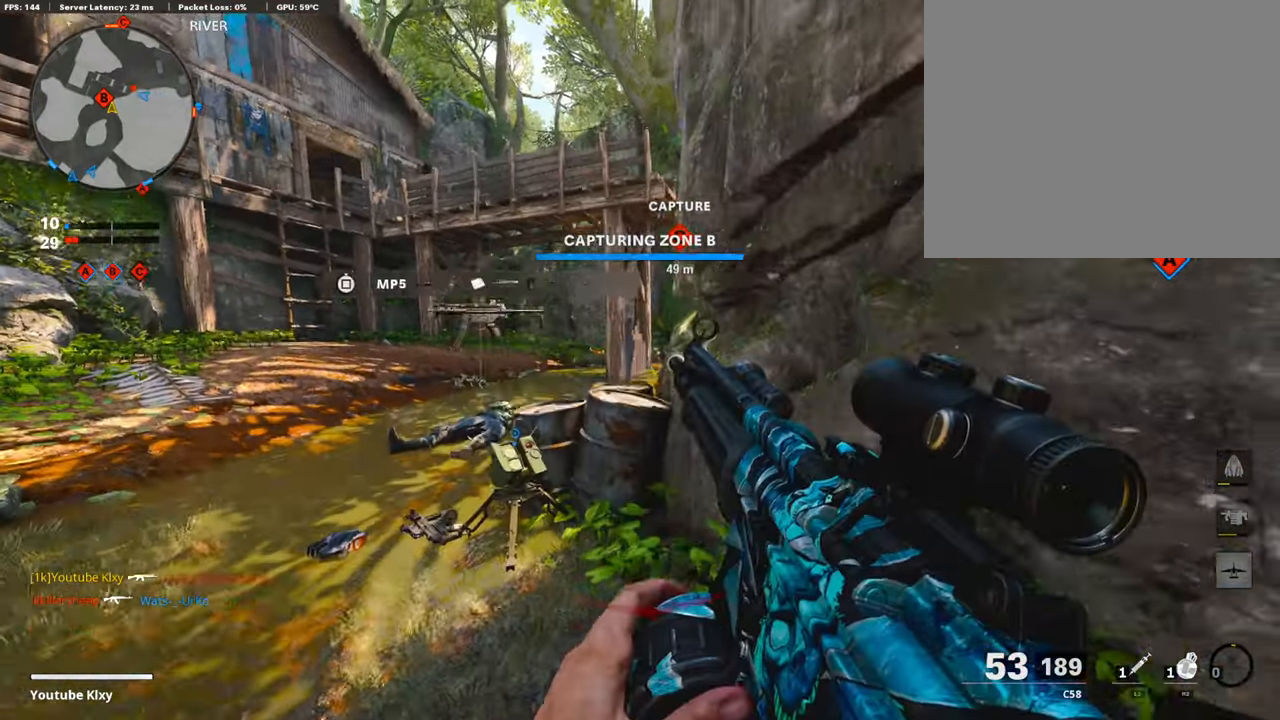
{"buttons": ["L3", "R3"], "left_stick": "up-left", "right_stick": "right", "events": [[67, "TRIANGLE", "up"], [84, "left_stick", "down-left"], [168, "left_stick", "up-left"], [202, "L3", "down"], [353, "right_stick", "right"], [454, "R3", "down"]]}
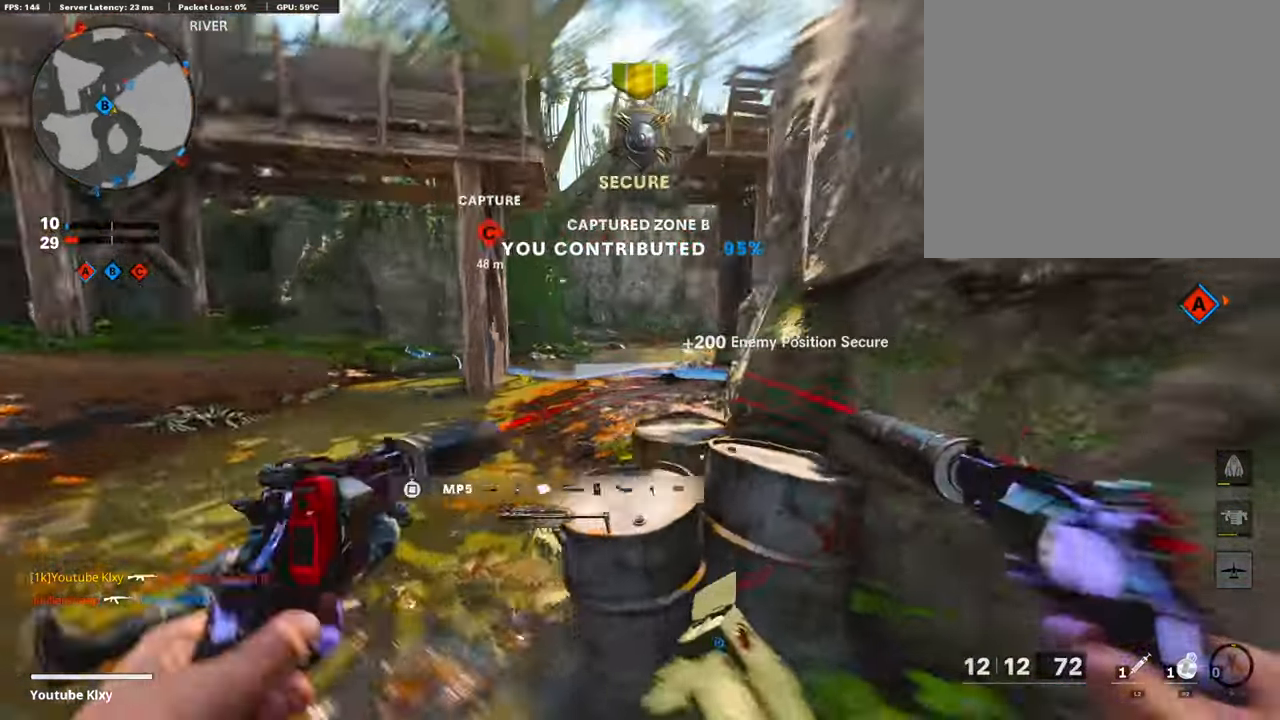
{"buttons": ["L1", "R1"], "left_stick": "right", "right_stick": "center", "events": [[168, "R3", "up"], [202, "L3", "up"], [202, "right_stick", "center"], [336, "right_stick", "up"], [370, "left_stick", "up"], [471, "R1", "down"], [505, "L1", "down"], [505, "left_stick", "right"], [505, "right_stick", "center"]]}
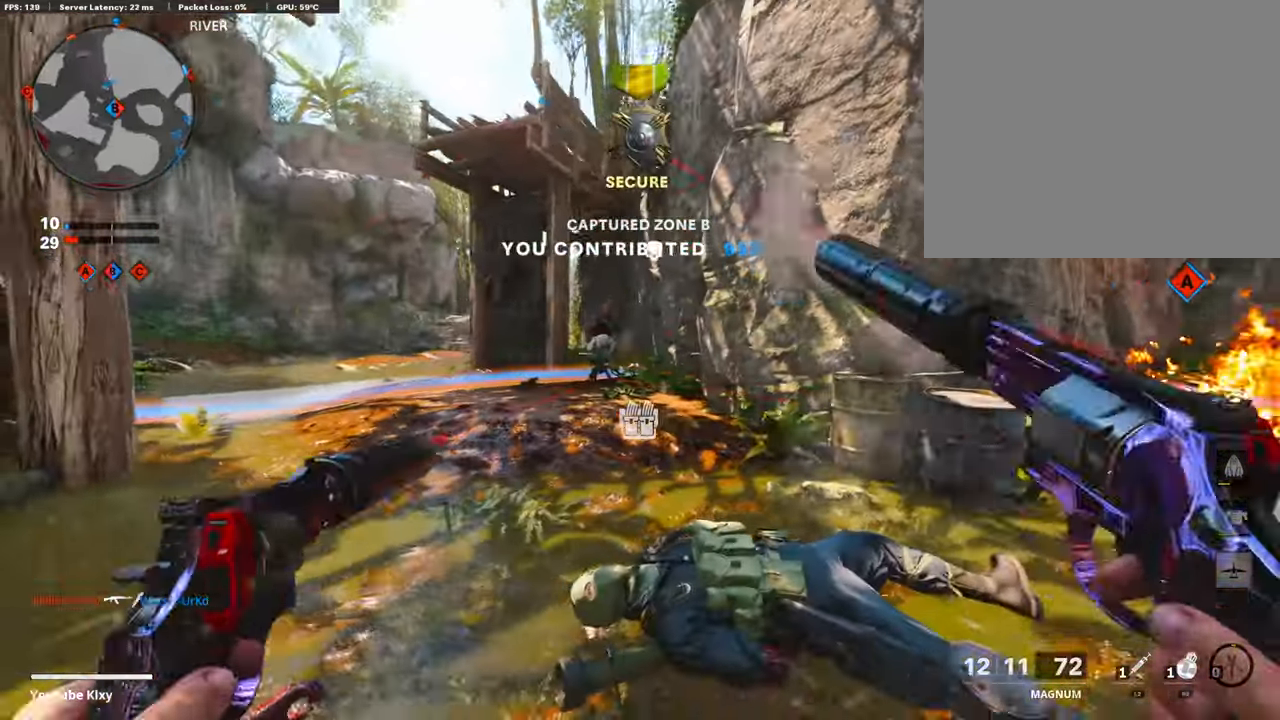
{"buttons": [], "left_stick": "right", "right_stick": "left", "events": [[33, "R1", "up"], [67, "right_stick", "left"], [117, "L1", "up"], [168, "L1", "down"], [168, "R1", "down"], [235, "right_stick", "center"], [268, "L1", "up"], [285, "R1", "up"], [369, "L1", "down"], [369, "R1", "down"], [470, "L1", "up"], [470, "R1", "up"], [470, "right_stick", "left"]]}
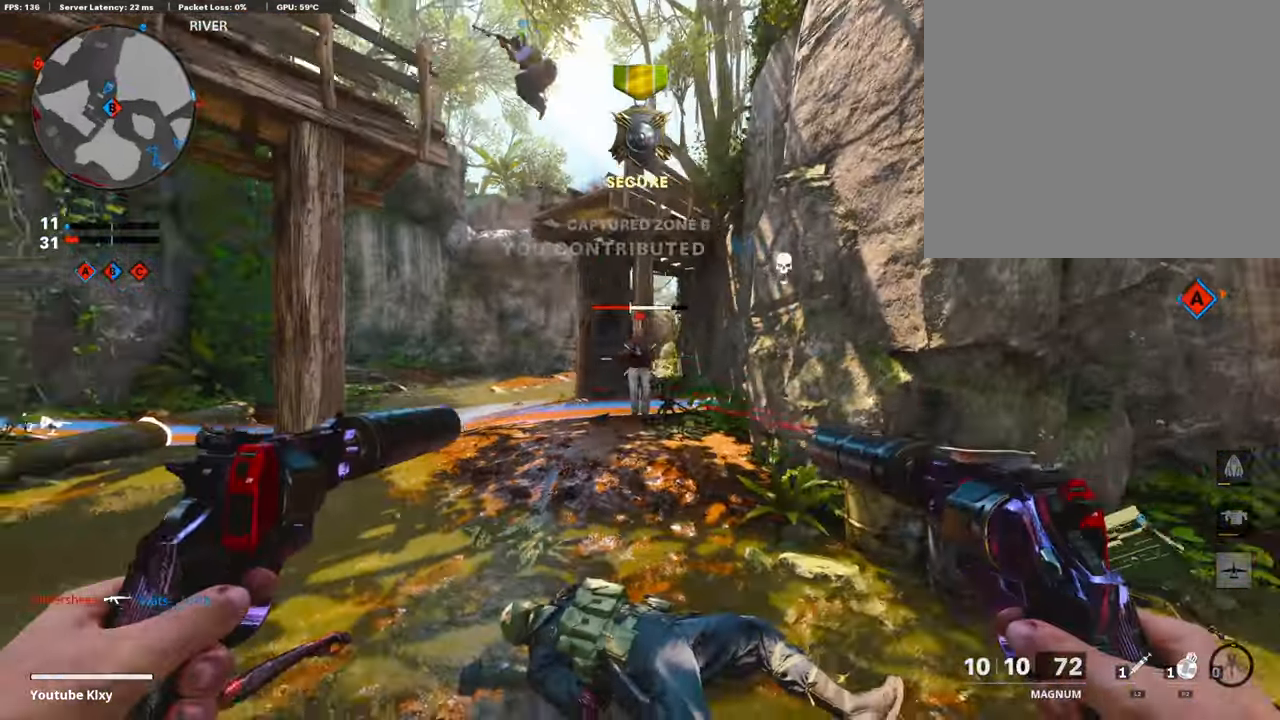
{"buttons": [], "left_stick": "right", "right_stick": "center", "events": [[67, "L1", "down"], [117, "R1", "down"], [151, "right_stick", "center"], [185, "L1", "up"], [235, "R1", "up"], [285, "L1", "down"], [369, "R1", "down"], [369, "right_stick", "right"], [420, "L1", "up"], [453, "R1", "up"], [453, "right_stick", "center"]]}
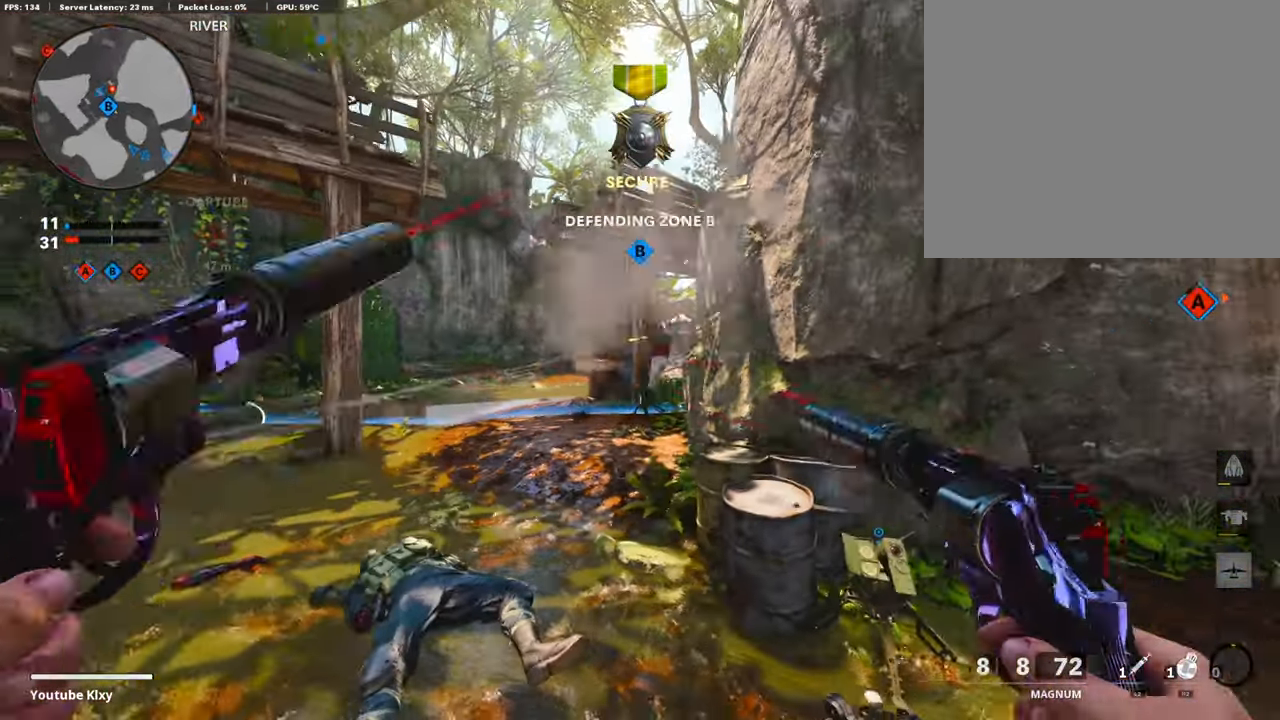
{"buttons": [], "left_stick": "left", "right_stick": "center", "events": [[67, "L1", "down"], [67, "R1", "down"], [185, "L1", "up"], [185, "R1", "up"], [252, "L1", "down"], [252, "R1", "down"], [286, "left_stick", "left"], [353, "L1", "up"], [353, "R1", "up"]]}
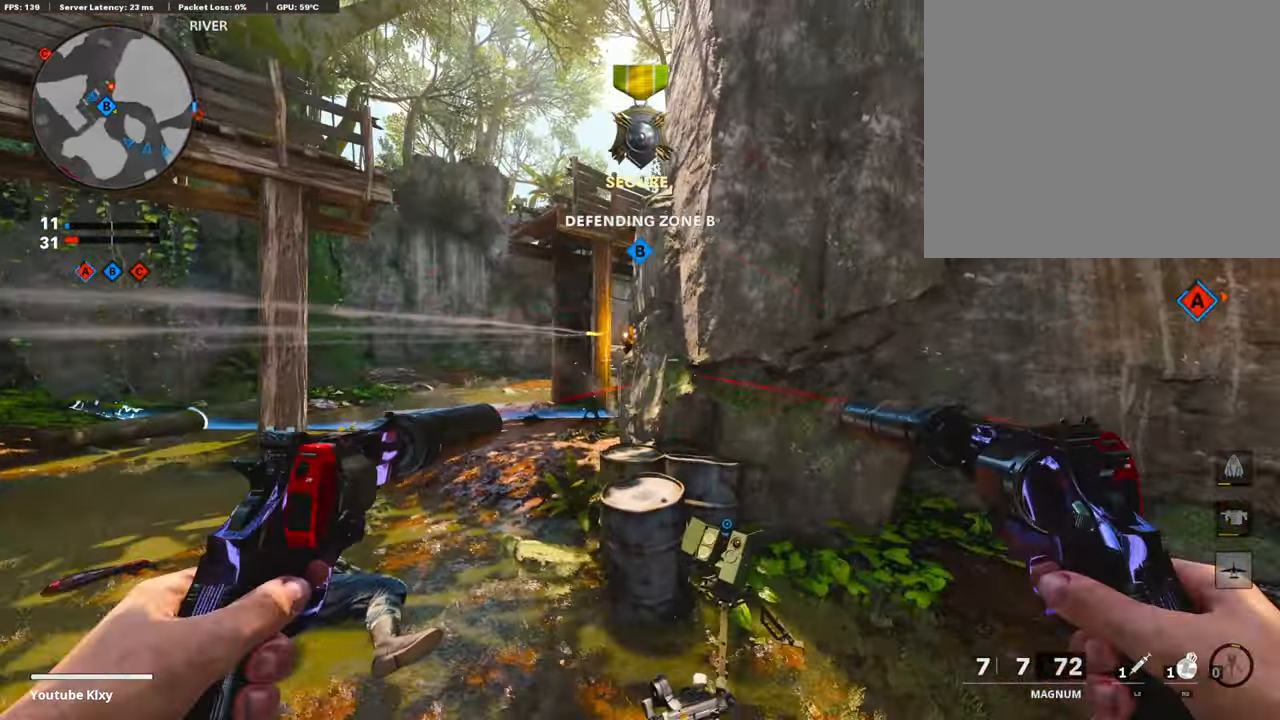
{"buttons": ["L1", "R1"], "left_stick": "right", "right_stick": "center", "events": [[17, "right_stick", "right"], [118, "right_stick", "center"], [404, "R1", "down"], [454, "L1", "down"], [454, "left_stick", "right"]]}
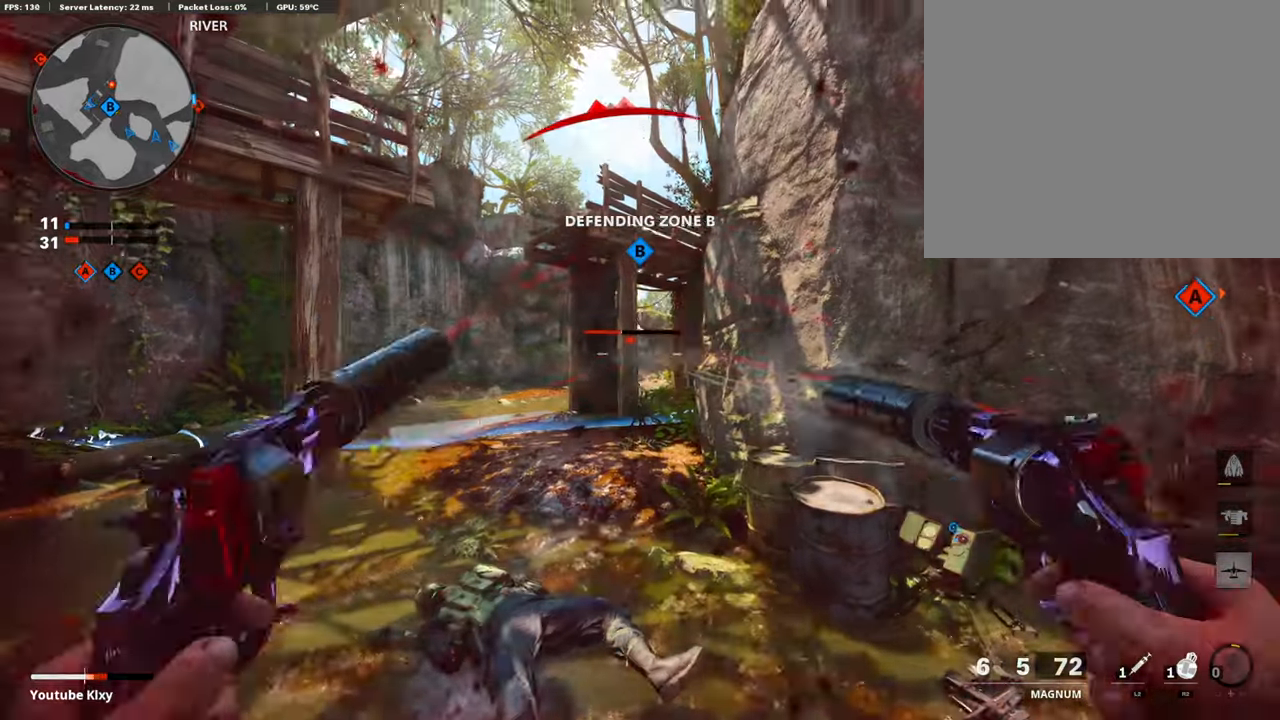
{"buttons": ["L1"], "left_stick": "right", "right_stick": "center", "events": [[51, "L1", "up"], [51, "R1", "up"], [236, "R1", "down"], [269, "L1", "down"], [404, "L1", "up"], [404, "R1", "up"], [471, "L1", "down"]]}
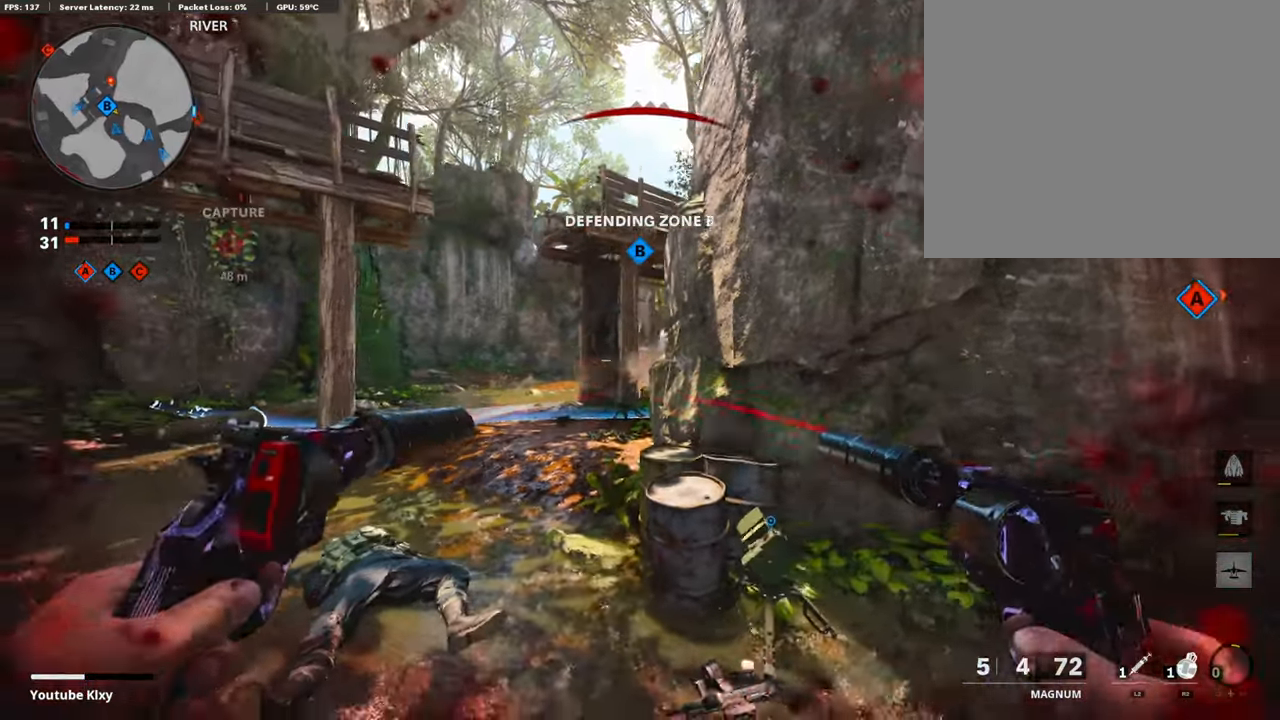
{"buttons": ["L3"], "left_stick": "up-right", "right_stick": "left", "events": [[16, "R1", "down"], [100, "L1", "up"], [117, "right_stick", "left"], [168, "R1", "up"], [168, "right_stick", "center"], [285, "TRIANGLE", "down"], [285, "left_stick", "up-right"], [336, "TRIANGLE", "up"], [369, "L3", "down"], [487, "right_stick", "left"]]}
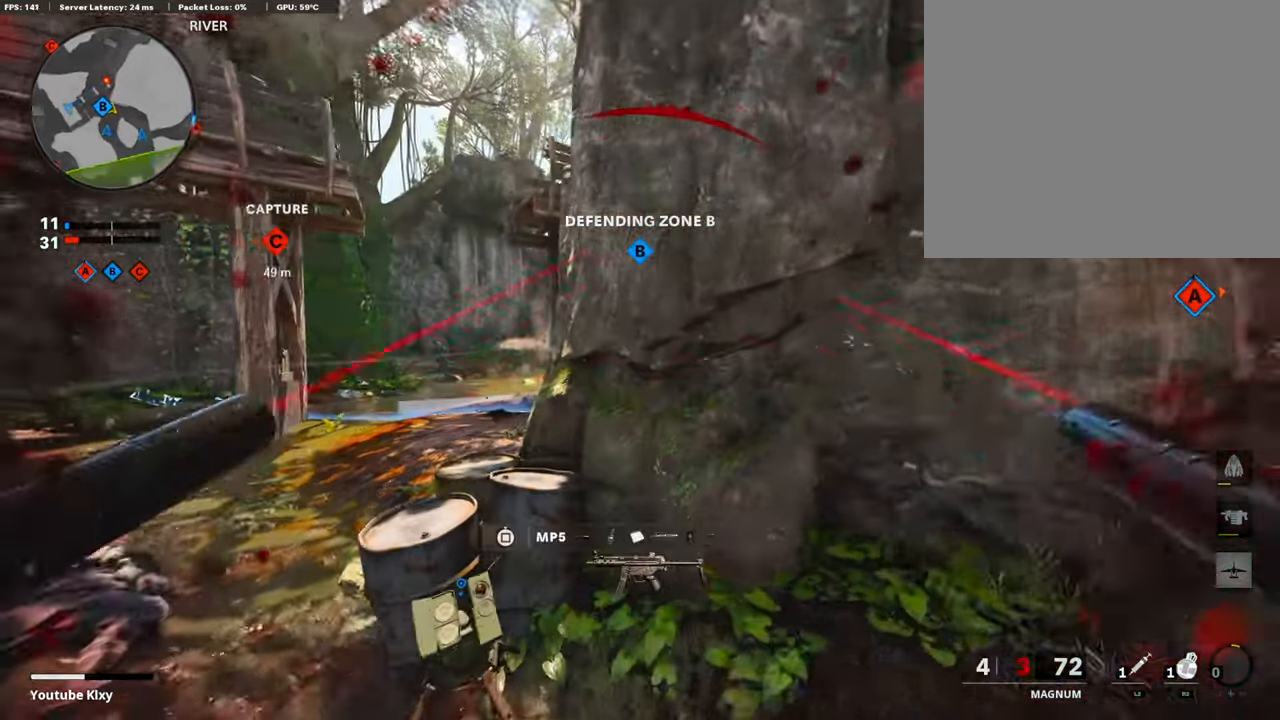
{"buttons": [], "left_stick": "right", "right_stick": "up-left", "events": [[17, "L3", "up"], [117, "left_stick", "down-left"], [117, "right_stick", "center"], [252, "left_stick", "down-right"], [336, "left_stick", "right"], [336, "right_stick", "left"], [403, "right_stick", "up-left"]]}
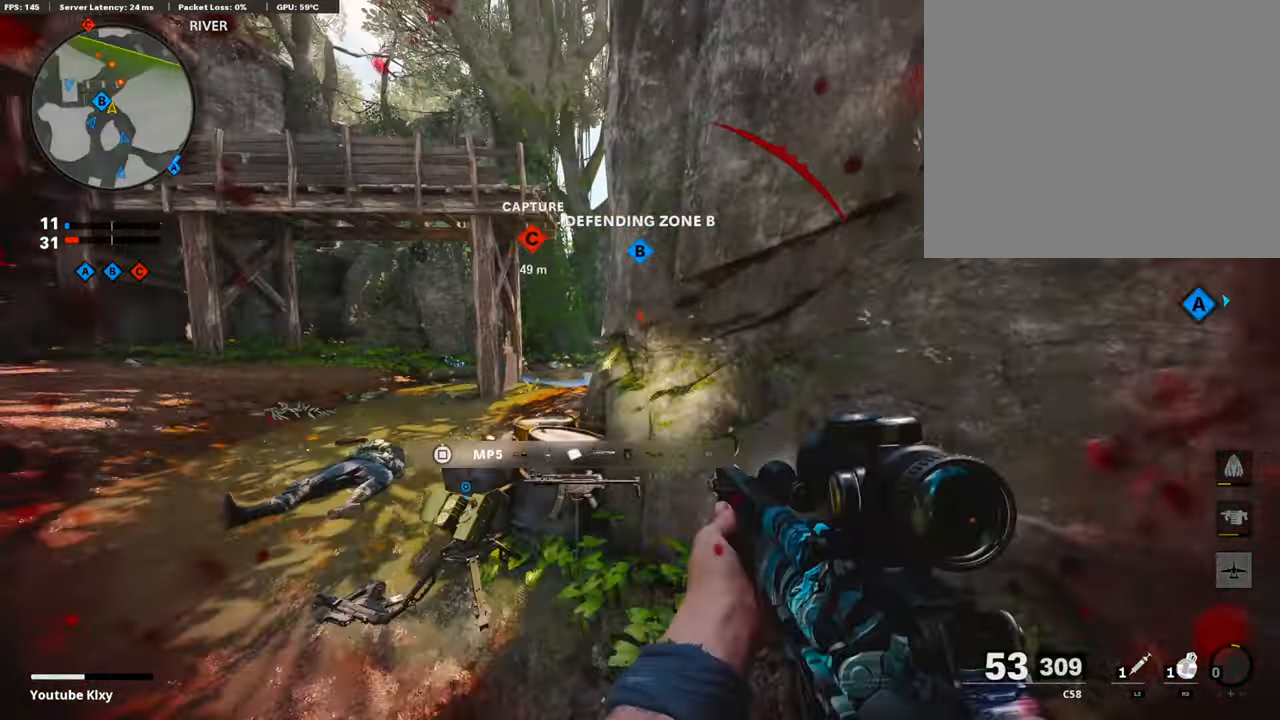
{"buttons": ["L1"], "left_stick": "left", "right_stick": "center", "events": [[67, "right_stick", "center"], [118, "left_stick", "left"], [319, "L1", "down"]]}
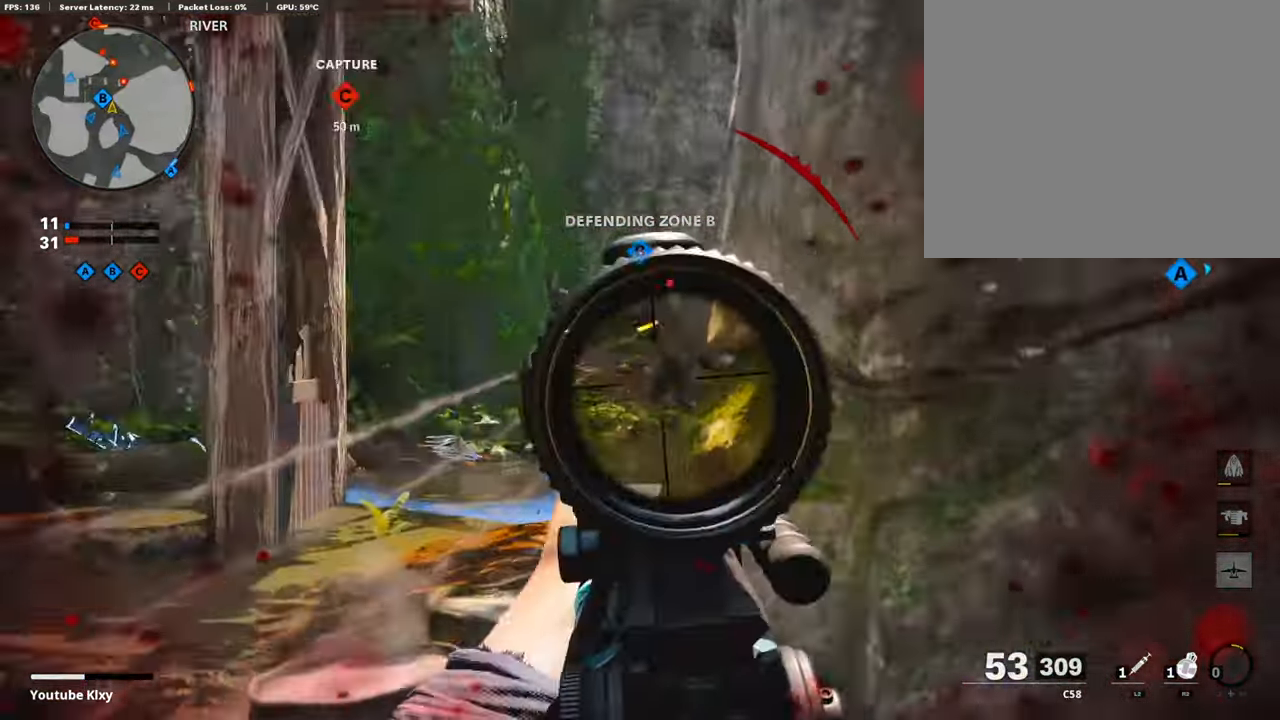
{"buttons": ["L1", "R1"], "left_stick": "right", "right_stick": "down-left", "events": [[17, "right_stick", "up-right"], [68, "right_stick", "right"], [84, "R1", "down"], [168, "right_stick", "up-right"], [269, "right_stick", "center"], [320, "left_stick", "up-right"], [370, "left_stick", "right"], [404, "right_stick", "down-left"]]}
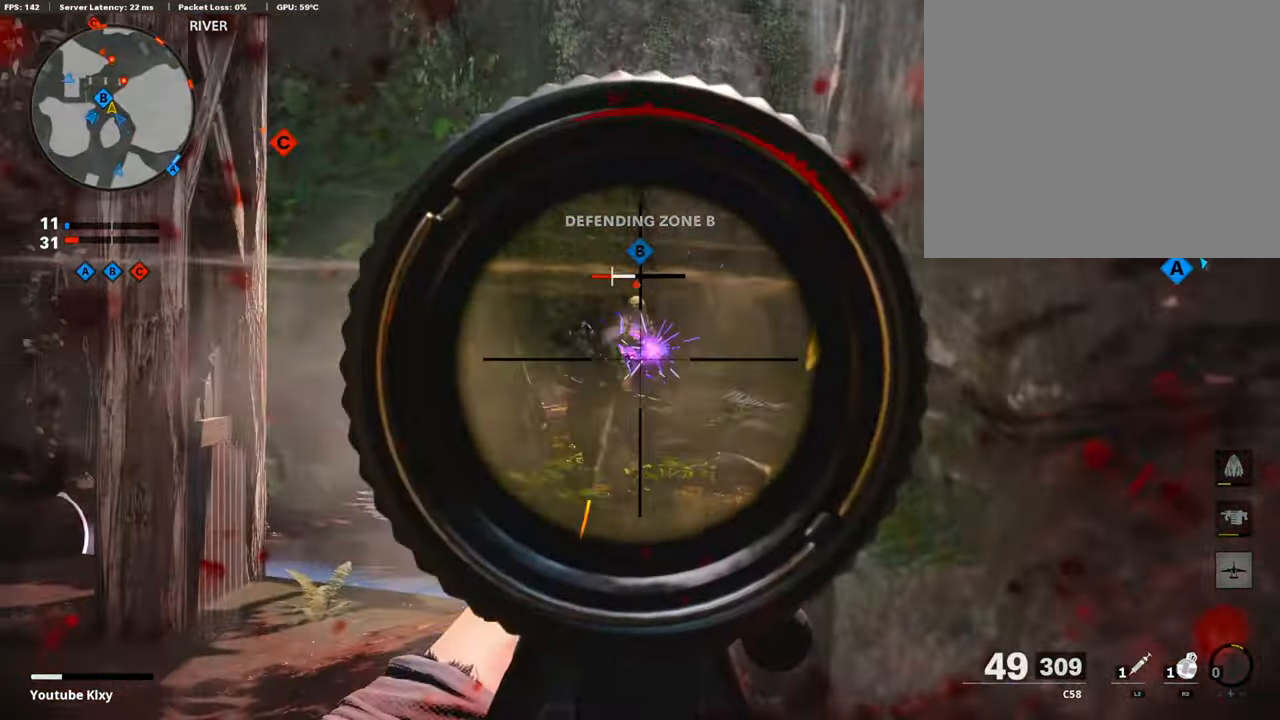
{"buttons": ["L3"], "left_stick": "up-right", "right_stick": "right", "events": [[51, "right_stick", "left"], [152, "right_stick", "center"], [202, "right_stick", "left"], [236, "L1", "up"], [286, "R1", "up"], [320, "right_stick", "right"], [387, "L2", "down"], [387, "left_stick", "up-right"], [505, "L2", "up"], [505, "L3", "down"]]}
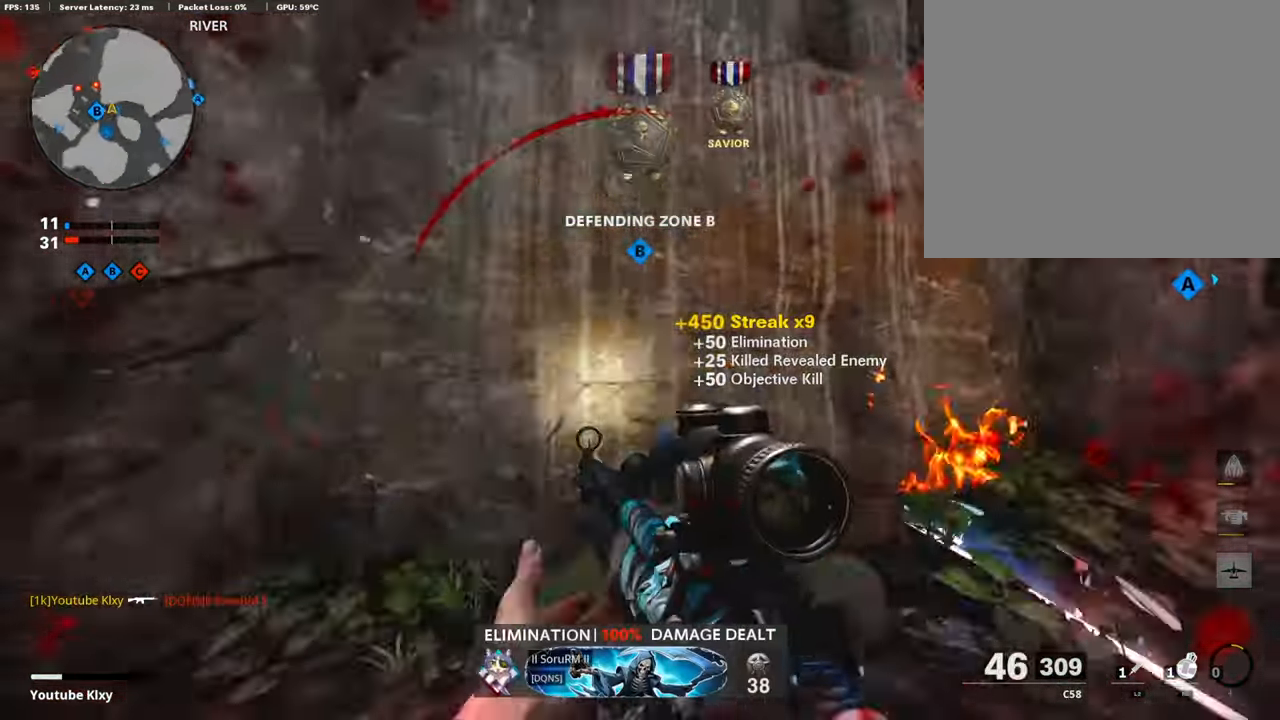
{"buttons": ["L3"], "left_stick": "up", "right_stick": "right", "events": [[16, "left_stick", "up"], [117, "right_stick", "center"], [185, "L2", "down"], [185, "right_stick", "right"], [302, "L2", "up"], [302, "L3", "up"], [336, "right_stick", "center"], [453, "L3", "down"], [487, "right_stick", "right"]]}
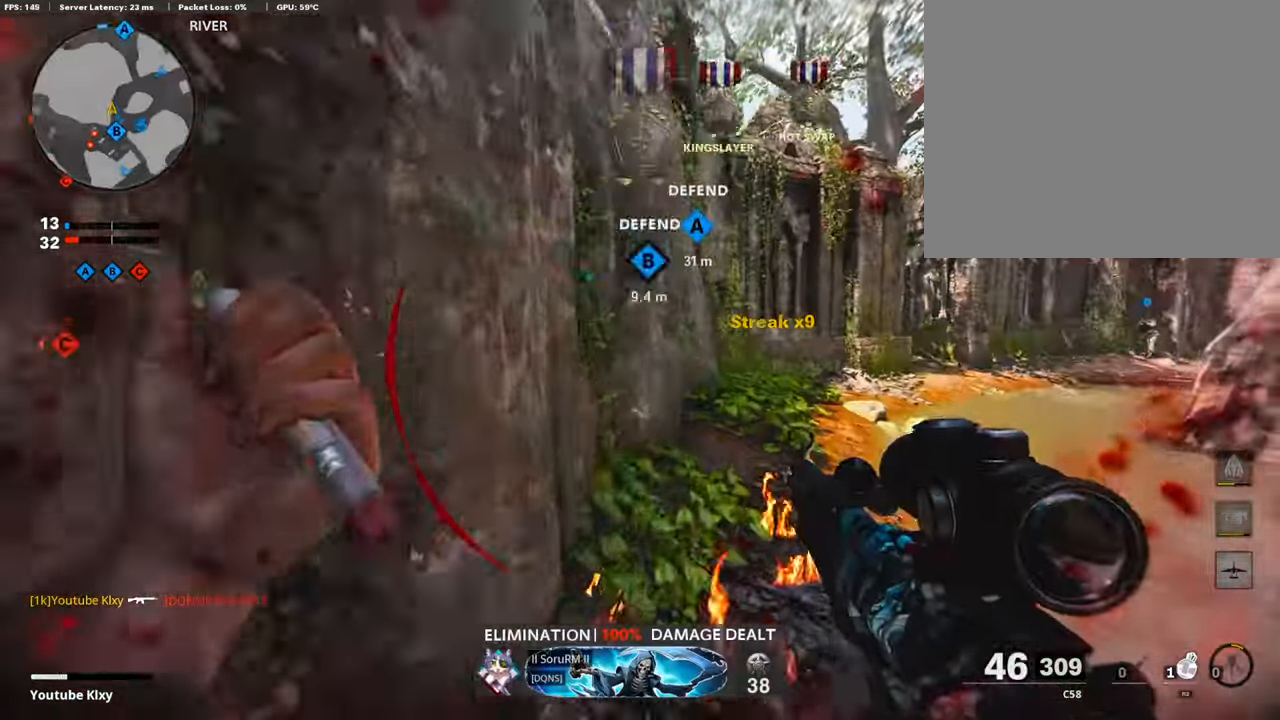
{"buttons": [], "left_stick": "up", "right_stick": "right", "events": [[168, "right_stick", "center"], [319, "right_stick", "right"], [437, "L3", "up"]]}